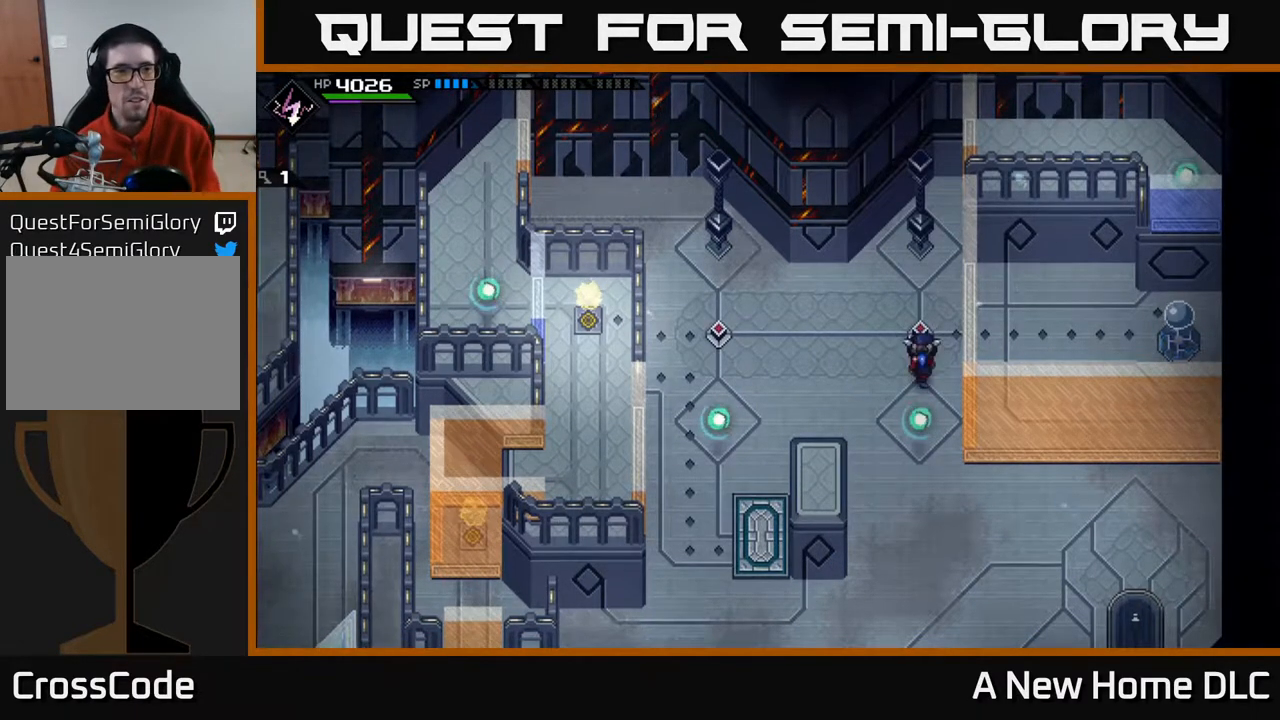
Gameplay with a controller (Xbox layout); each line is a JSON object with the inputs held at the frame after it. "events" lists button and stick changes between this image and that frame as [ms after this image, input, new state], when the widget could be followed in between.
{"buttons": [], "left_stick": "left", "right_stick": "center", "events": [[17, "left_stick", "up-right"], [83, "left_stick", "up-left"], [150, "left_stick", "left"]]}
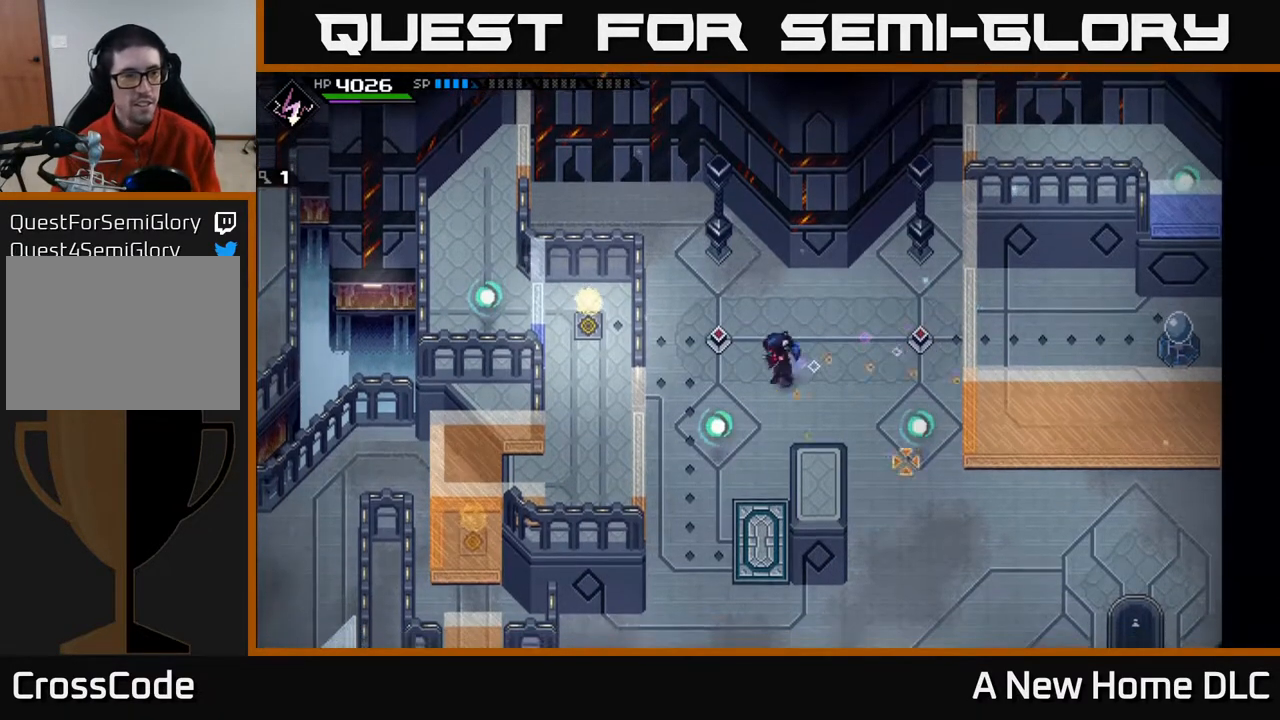
{"buttons": [], "left_stick": "center", "right_stick": "left", "events": [[33, "right_stick", "left"], [350, "left_stick", "center"]]}
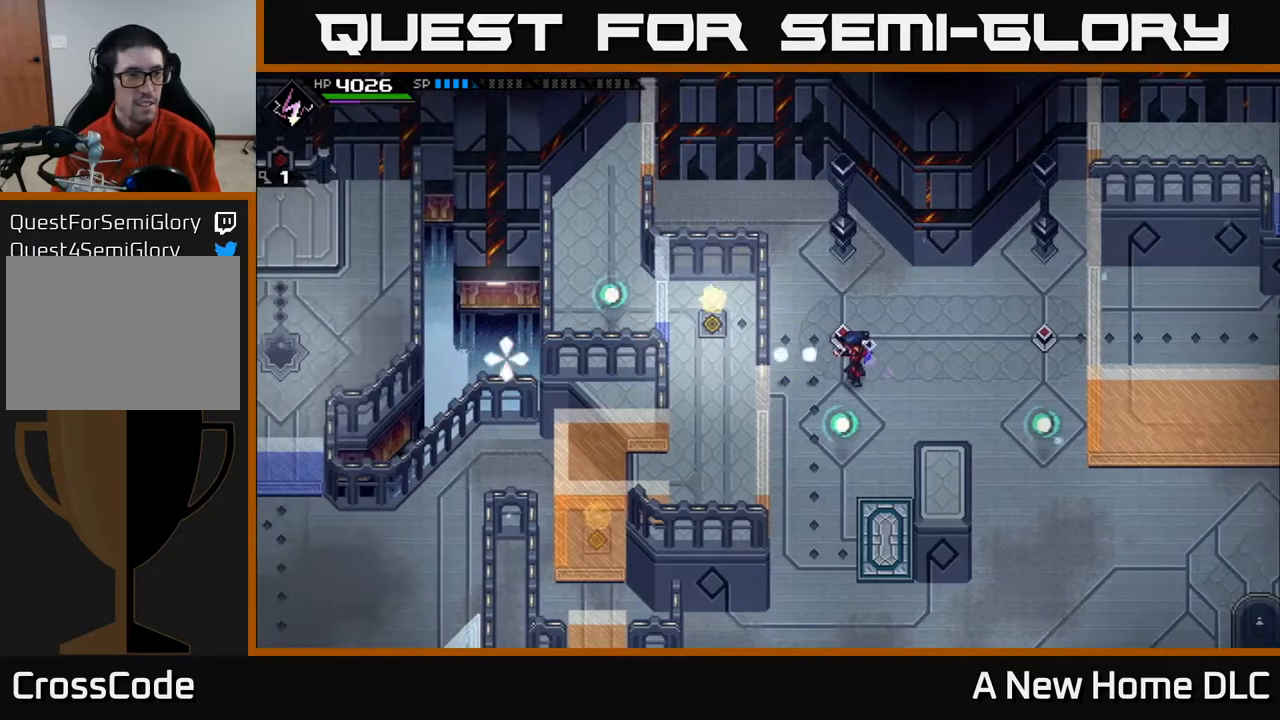
{"buttons": [], "left_stick": "up-left", "right_stick": "left", "events": [[250, "left_stick", "left"], [483, "left_stick", "up-left"]]}
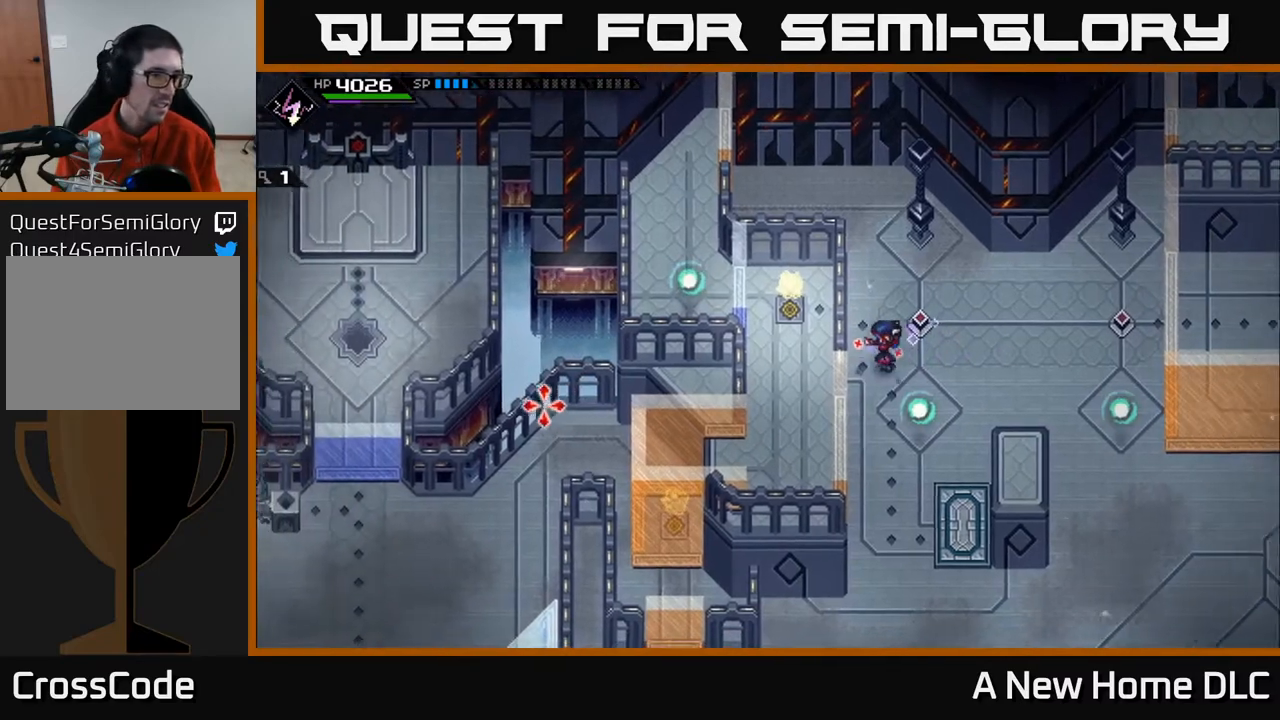
{"buttons": [], "left_stick": "center", "right_stick": "left", "events": [[233, "left_stick", "center"]]}
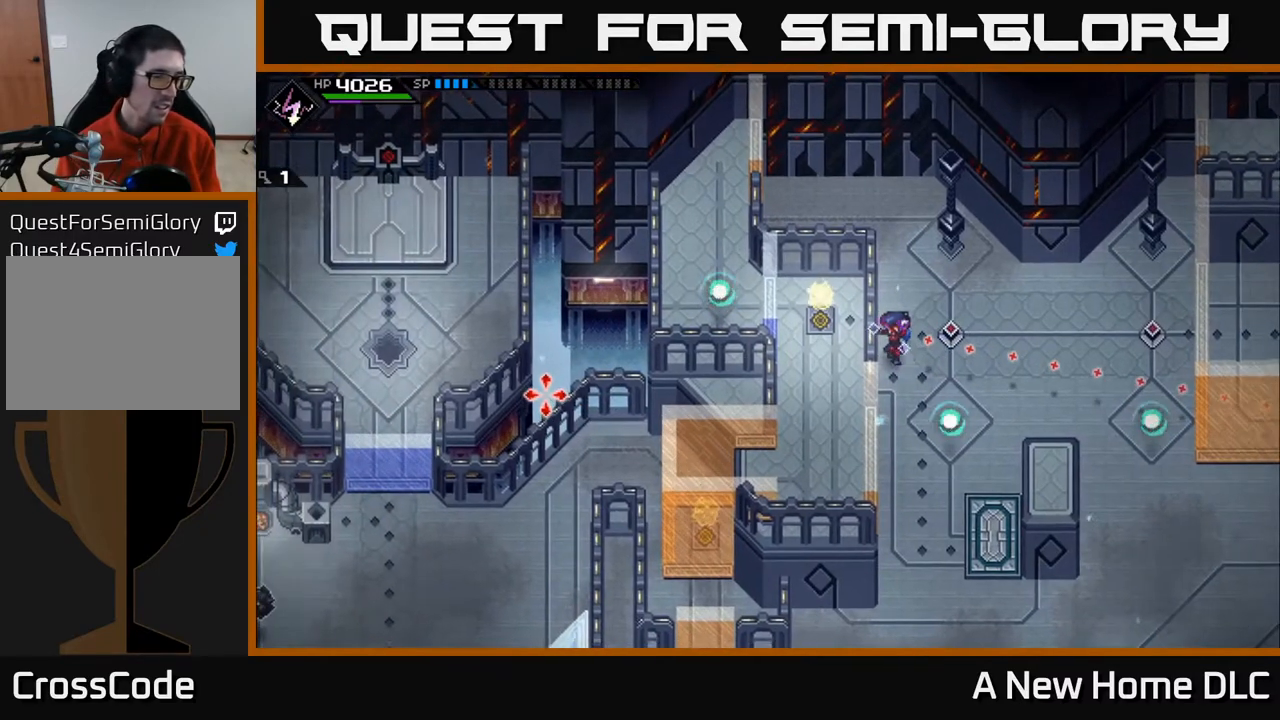
{"buttons": [], "left_stick": "right", "right_stick": "left", "events": [[417, "left_stick", "right"]]}
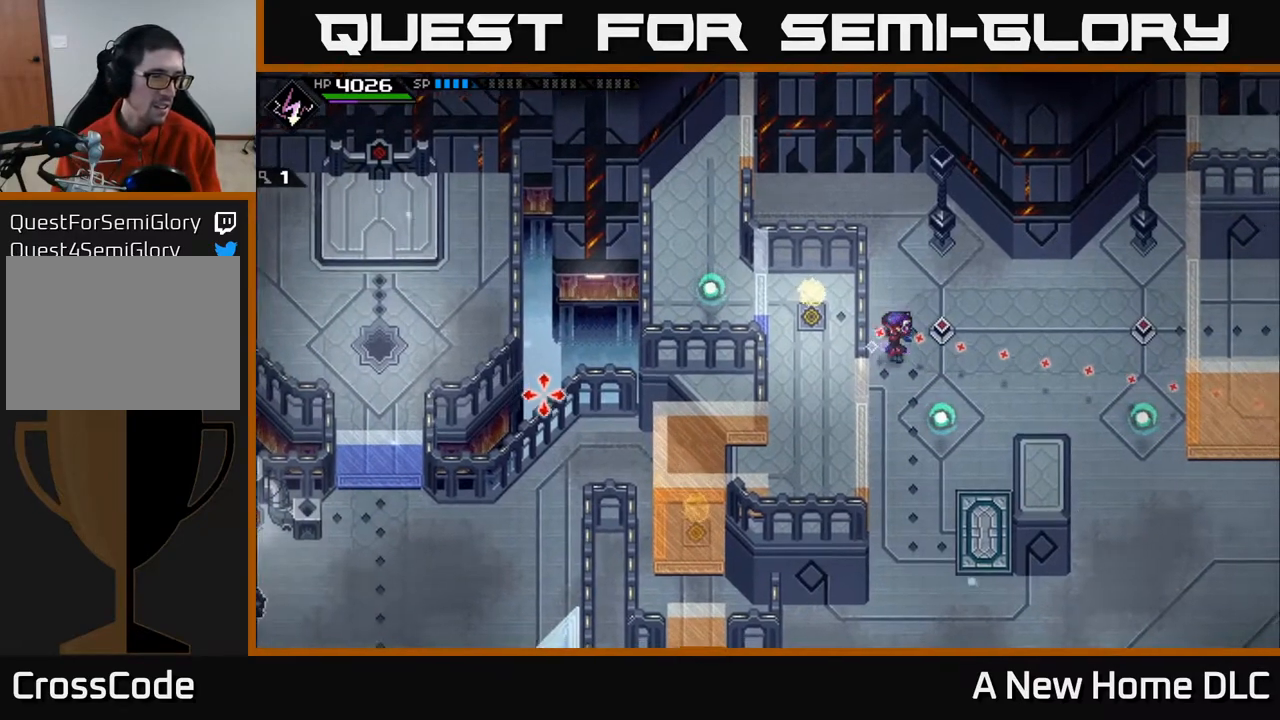
{"buttons": [], "left_stick": "right", "right_stick": "center", "events": [[67, "right_stick", "center"]]}
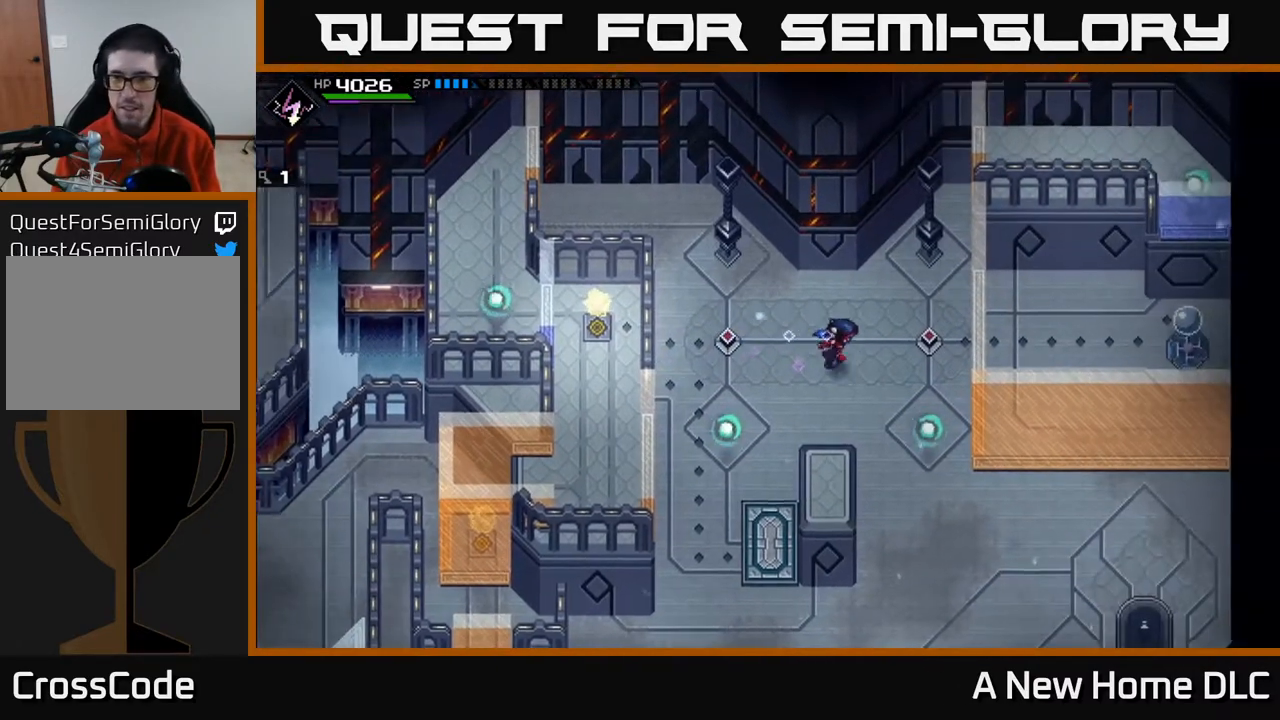
{"buttons": [], "left_stick": "down", "right_stick": "center", "events": [[183, "left_stick", "down"]]}
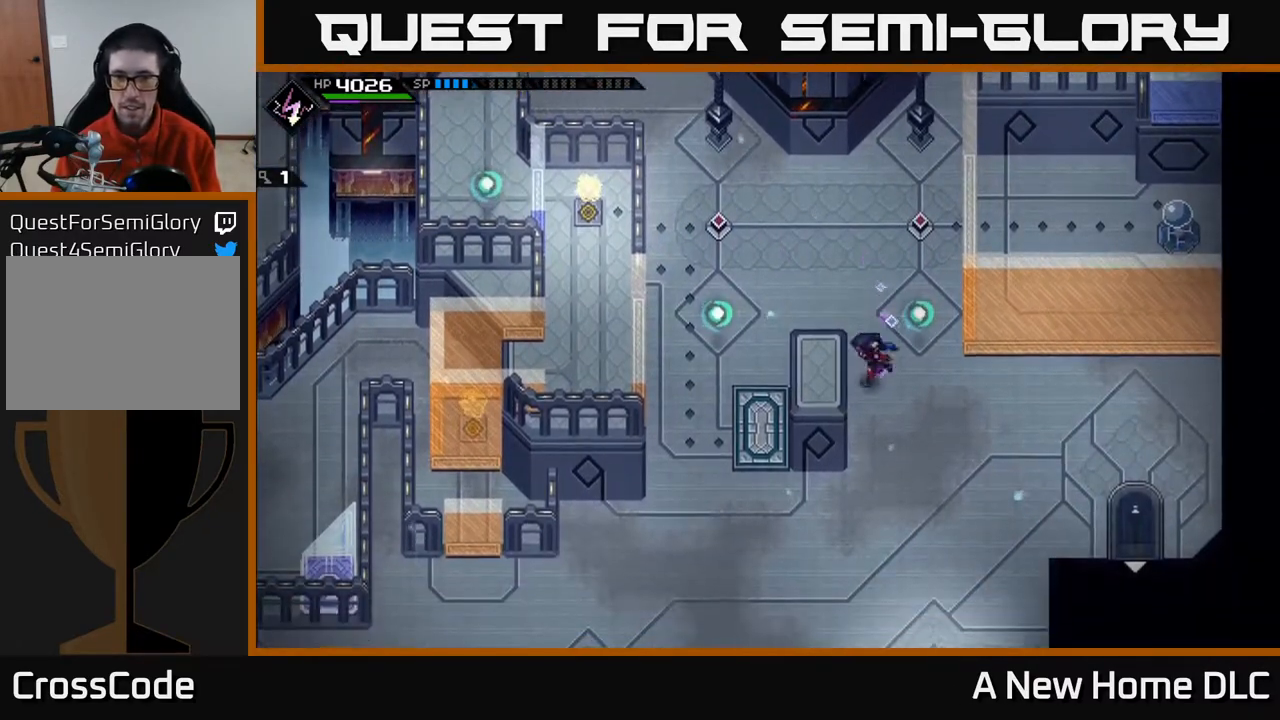
{"buttons": [], "left_stick": "down-right", "right_stick": "center", "events": [[33, "left_stick", "left"], [83, "left_stick", "up-left"], [183, "left_stick", "up"], [417, "left_stick", "right"], [500, "left_stick", "down-right"]]}
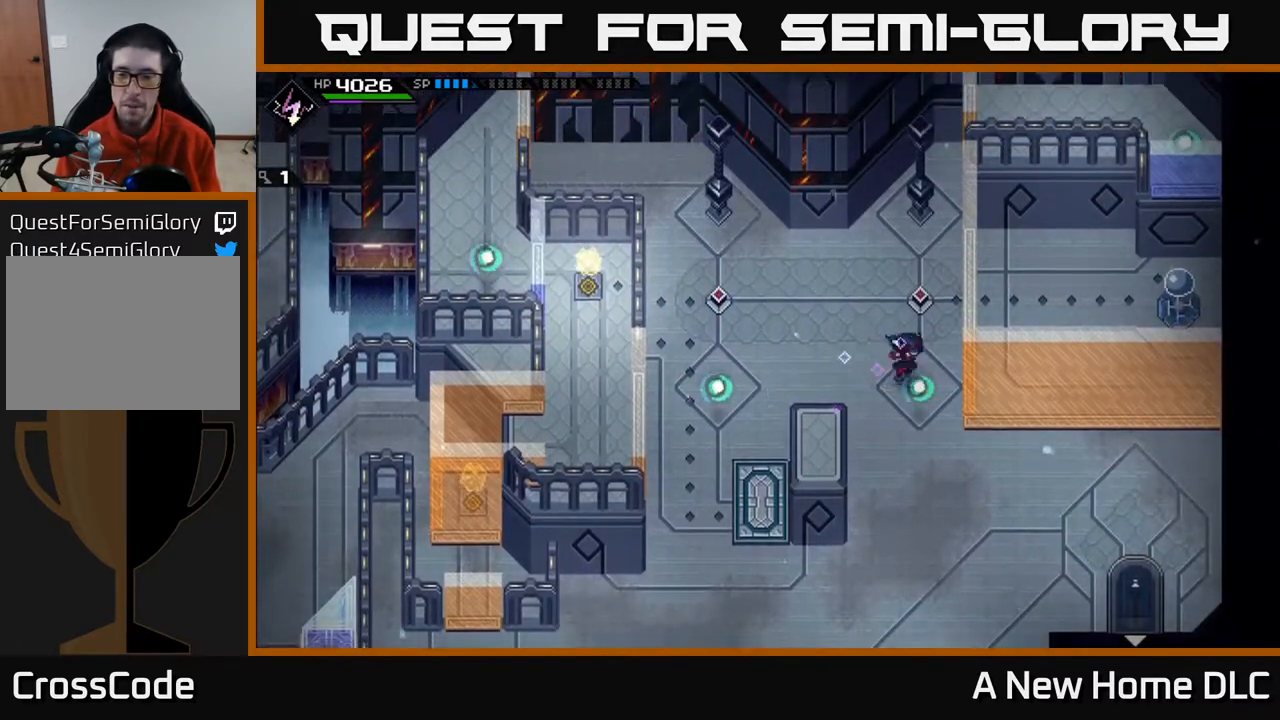
{"buttons": [], "left_stick": "left", "right_stick": "right", "events": [[50, "right_stick", "right"], [200, "right_stick", "down-right"], [250, "left_stick", "down"], [450, "right_stick", "right"], [467, "left_stick", "left"]]}
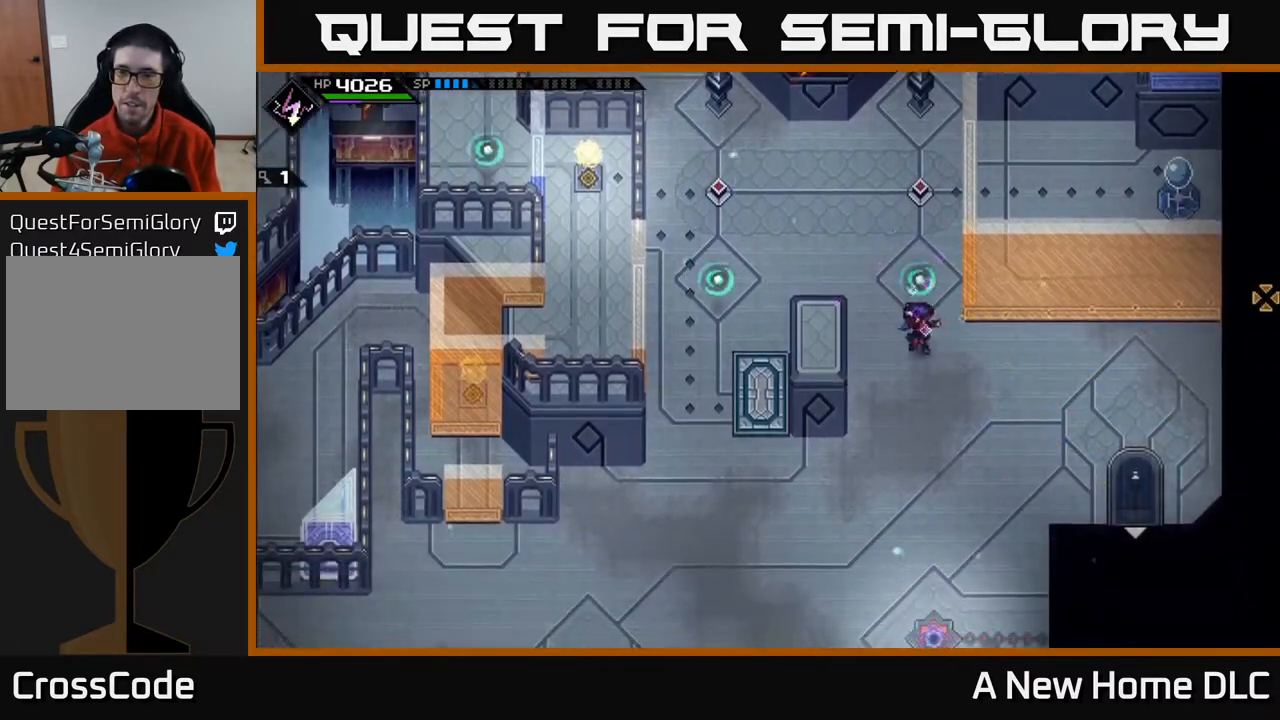
{"buttons": [], "left_stick": "up", "right_stick": "center", "events": [[33, "left_stick", "up-left"], [67, "right_stick", "up-right"], [183, "left_stick", "up"], [250, "right_stick", "up"], [350, "right_stick", "center"]]}
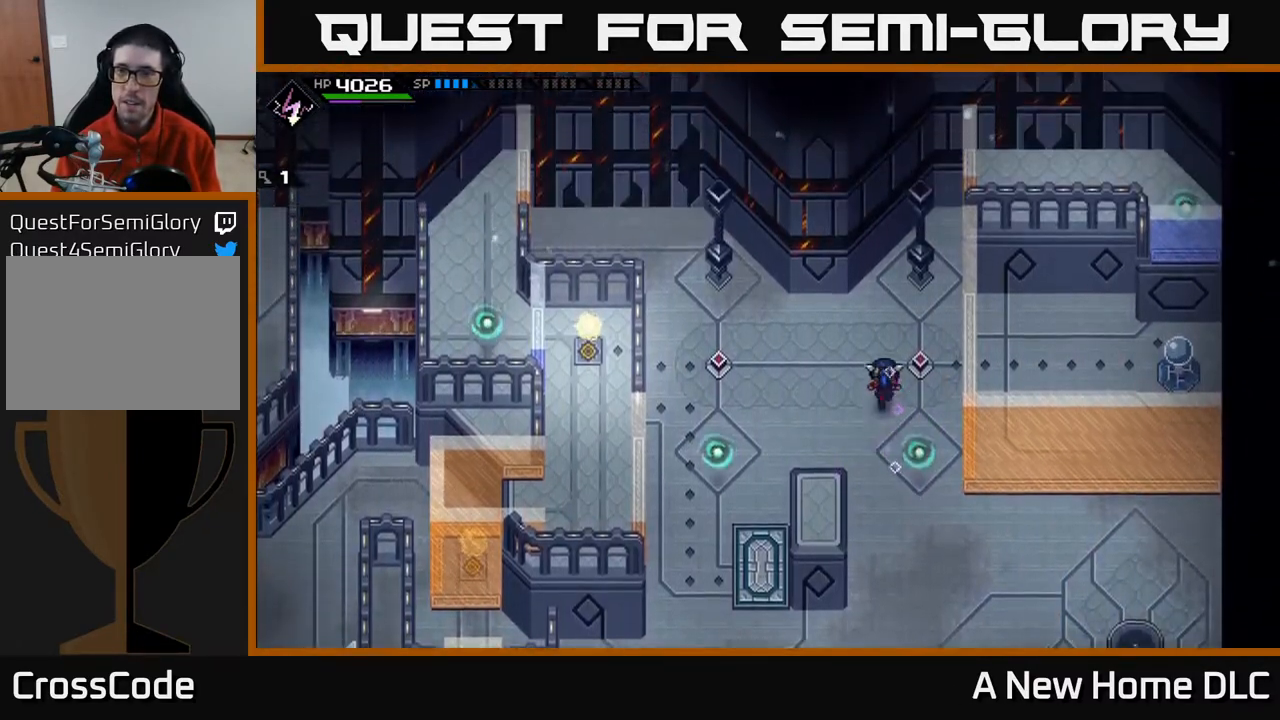
{"buttons": [], "left_stick": "up", "right_stick": "center", "events": [[133, "left_stick", "left"], [200, "left_stick", "down-left"], [367, "left_stick", "center"], [417, "left_stick", "up"]]}
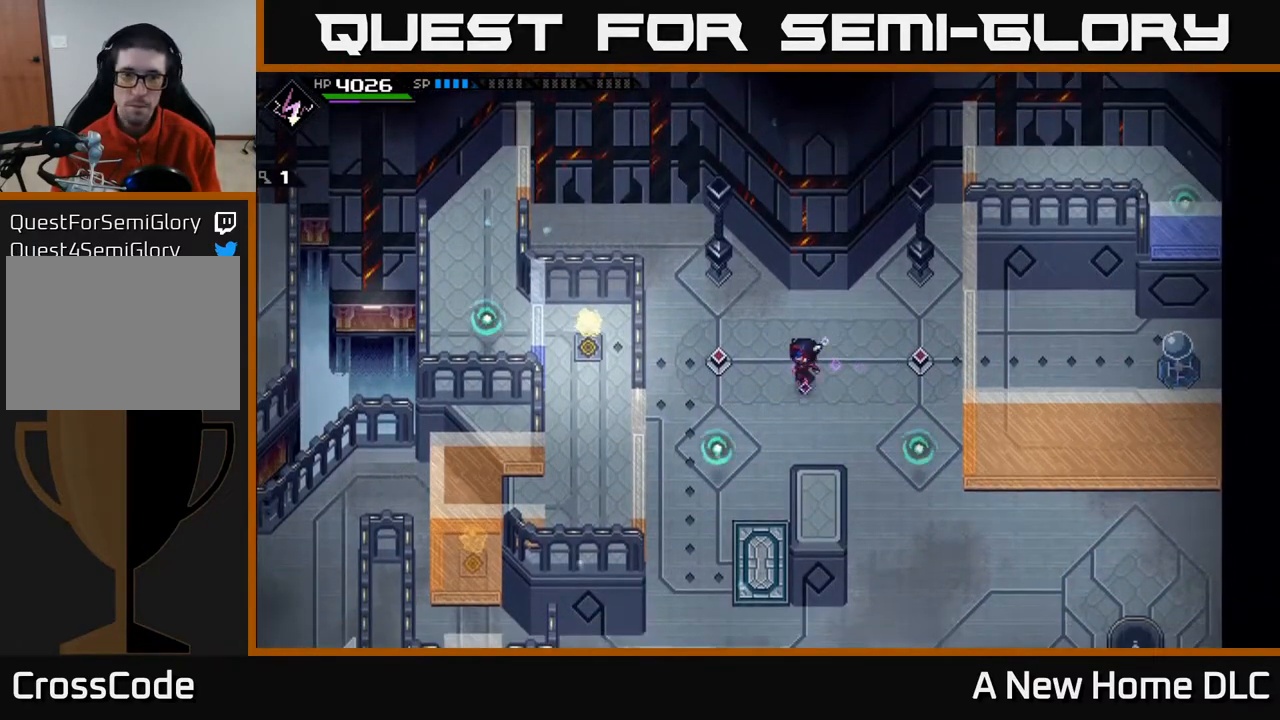
{"buttons": [], "left_stick": "down", "right_stick": "center", "events": [[33, "left_stick", "down-left"], [367, "left_stick", "down"]]}
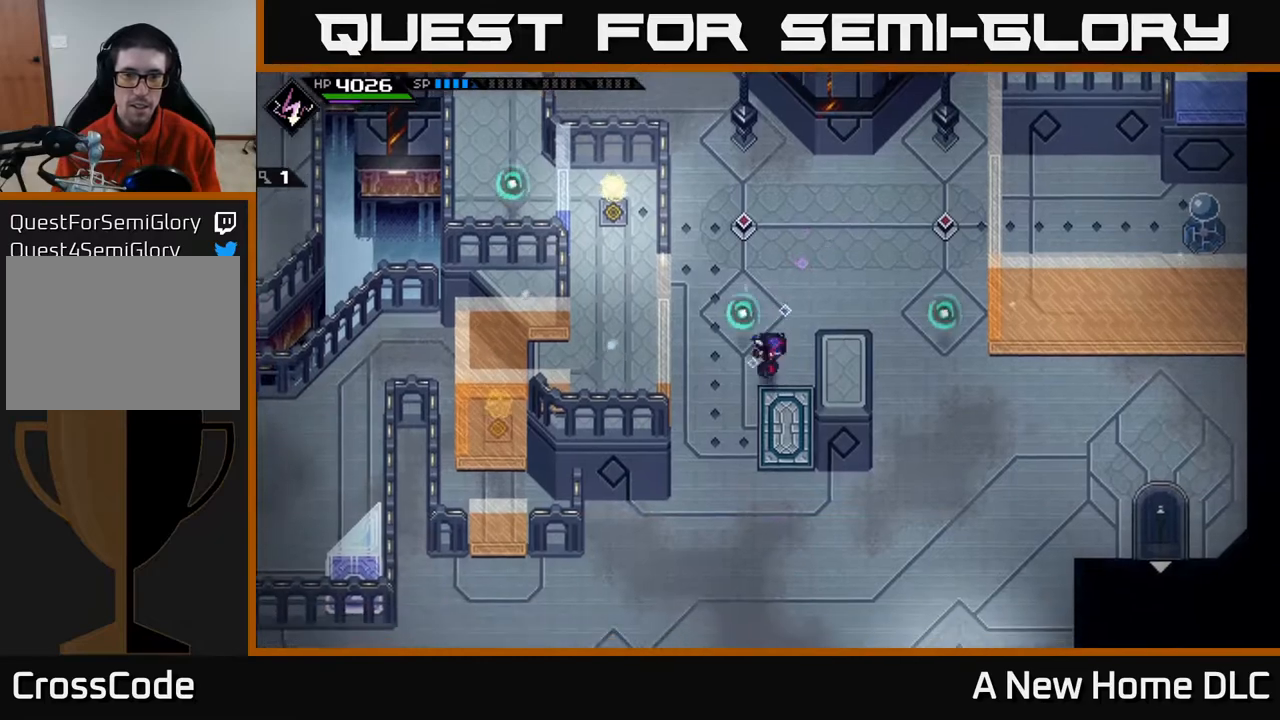
{"buttons": [], "left_stick": "down-right", "right_stick": "center", "events": [[50, "left_stick", "down-right"], [233, "left_stick", "down"], [400, "left_stick", "down-right"]]}
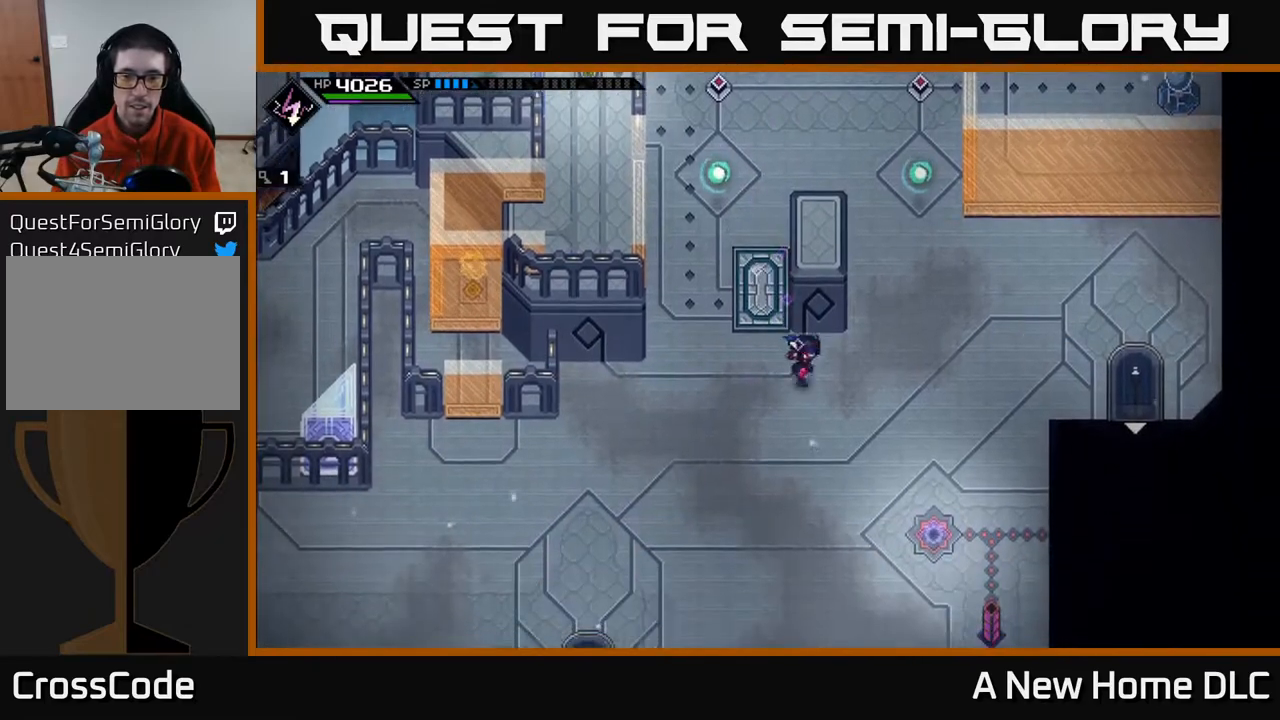
{"buttons": [], "left_stick": "up", "right_stick": "down-right", "events": [[67, "left_stick", "right"], [67, "right_stick", "down-right"], [183, "left_stick", "up-right"], [467, "left_stick", "up"]]}
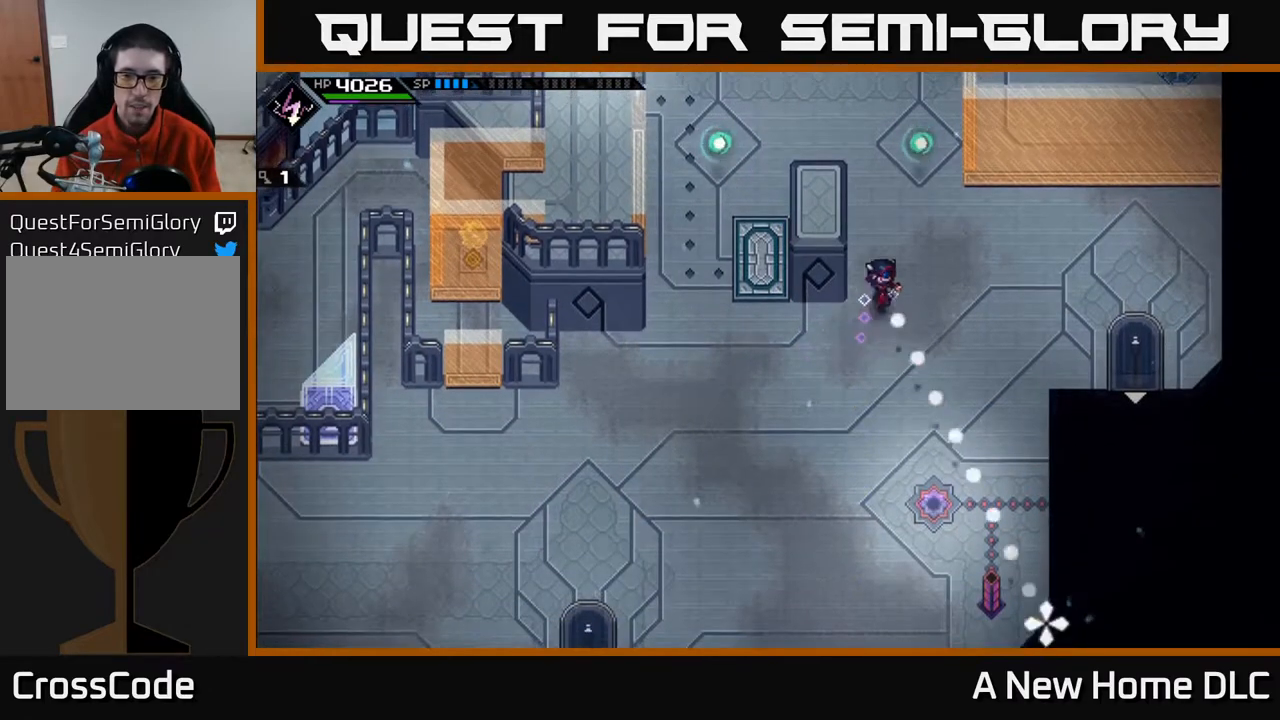
{"buttons": ["R1"], "left_stick": "center", "right_stick": "down-right", "events": [[50, "R1", "down"], [217, "left_stick", "center"]]}
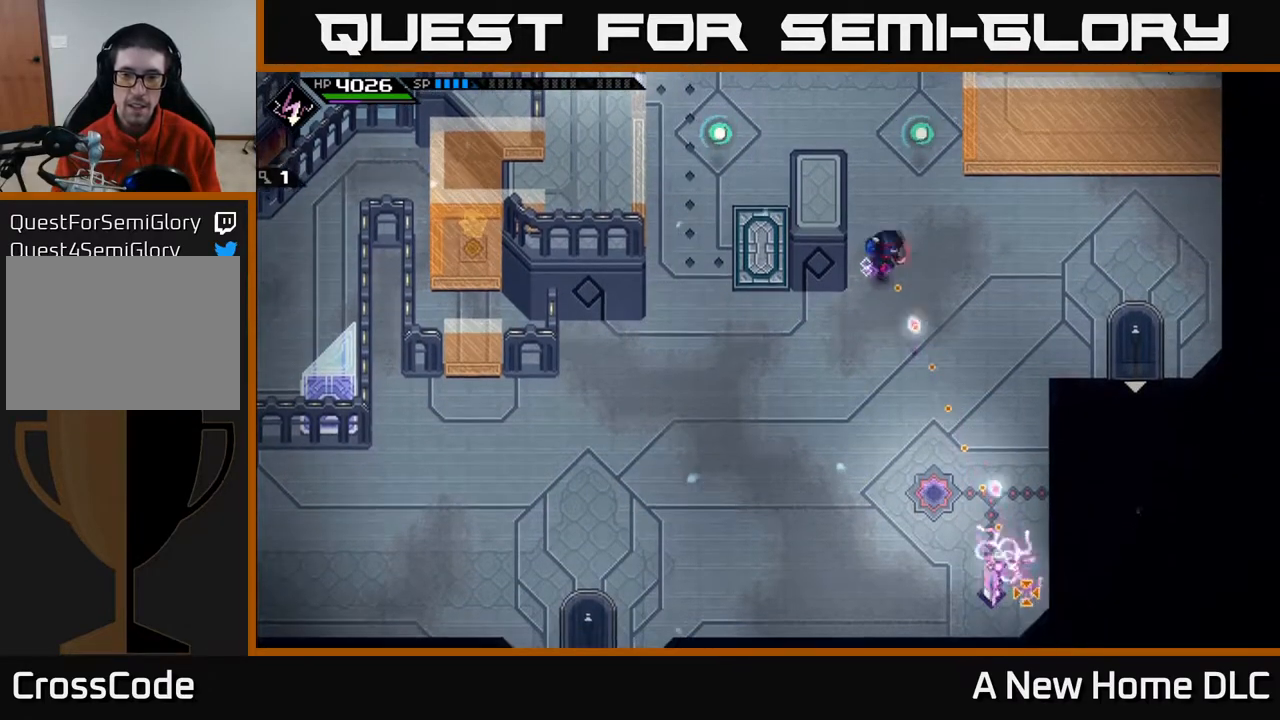
{"buttons": [], "left_stick": "up", "right_stick": "down-right", "events": [[283, "R1", "up"], [283, "left_stick", "up"]]}
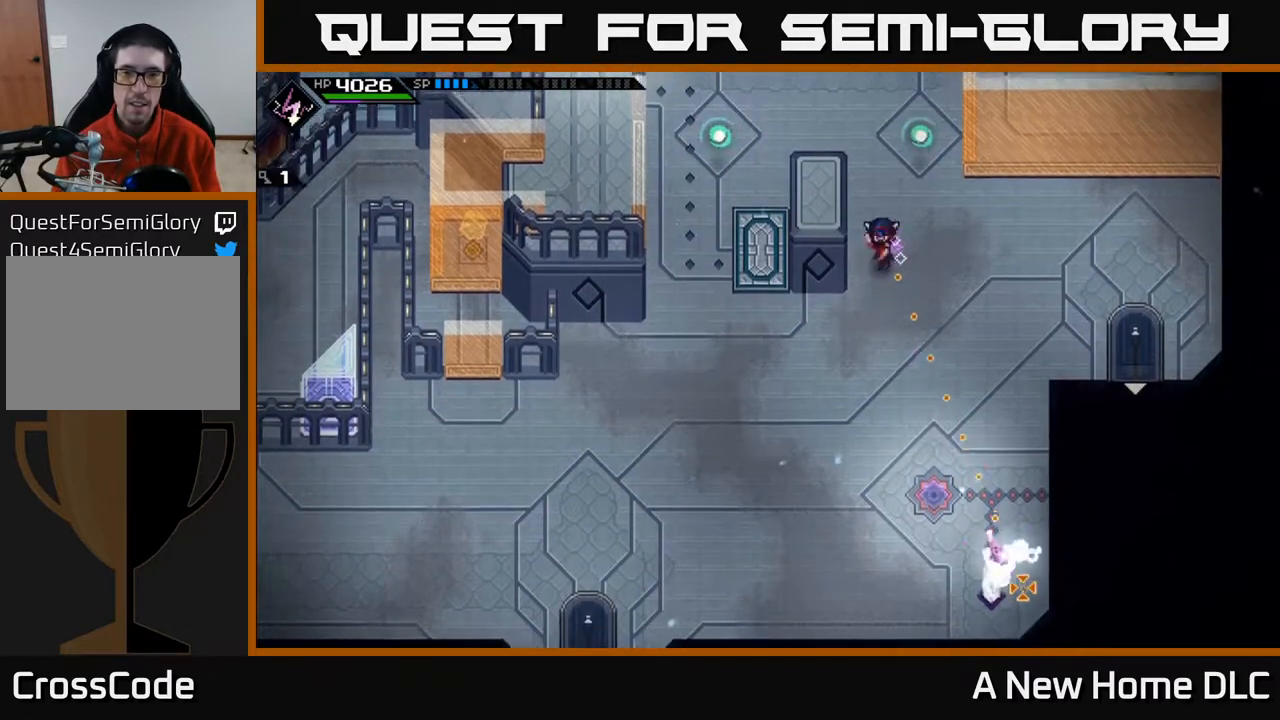
{"buttons": [], "left_stick": "down-right", "right_stick": "down", "events": [[217, "right_stick", "down"], [467, "left_stick", "down-right"]]}
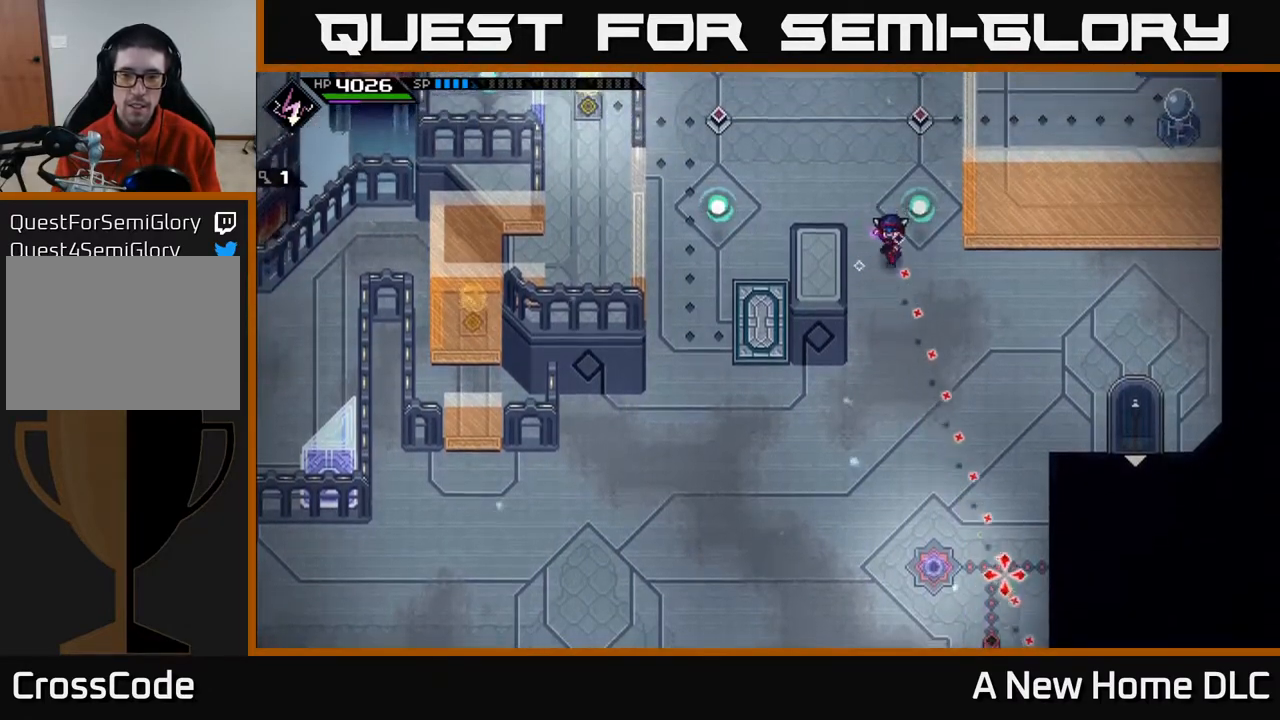
{"buttons": ["R1"], "left_stick": "center", "right_stick": "down", "events": [[33, "left_stick", "down"], [67, "R1", "down"], [250, "left_stick", "center"]]}
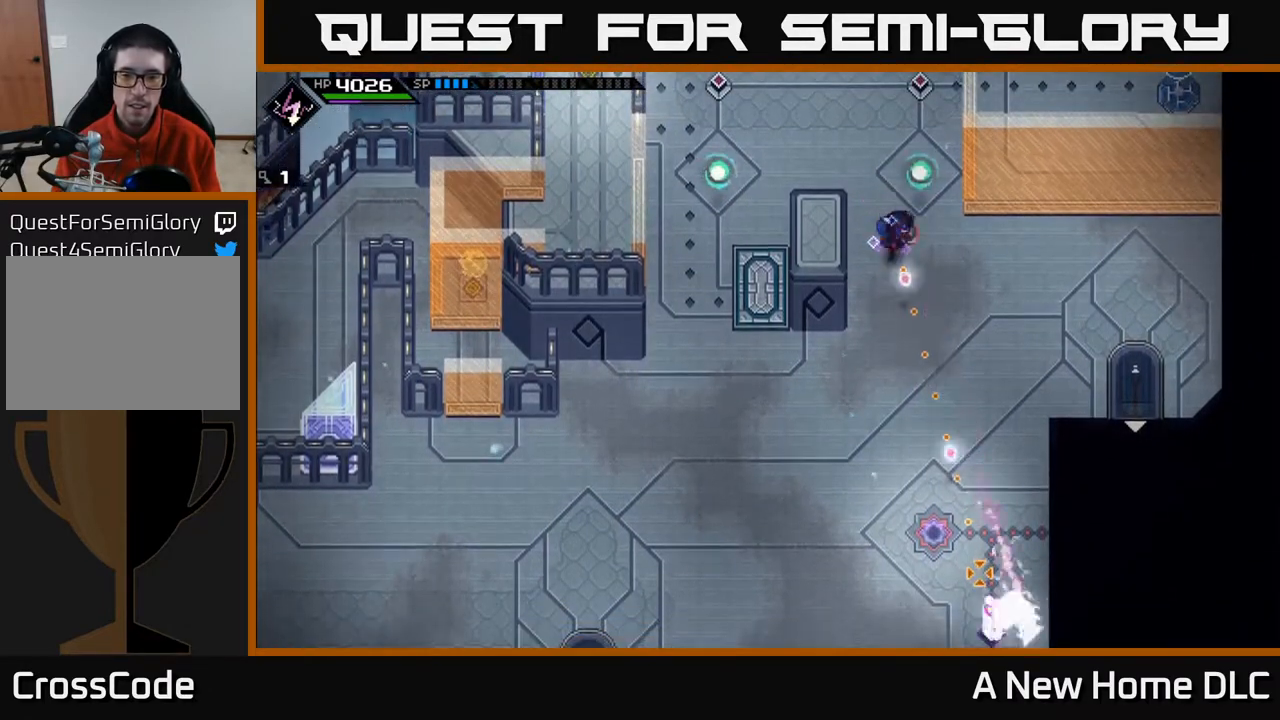
{"buttons": [], "left_stick": "center", "right_stick": "down", "events": [[450, "R1", "up"]]}
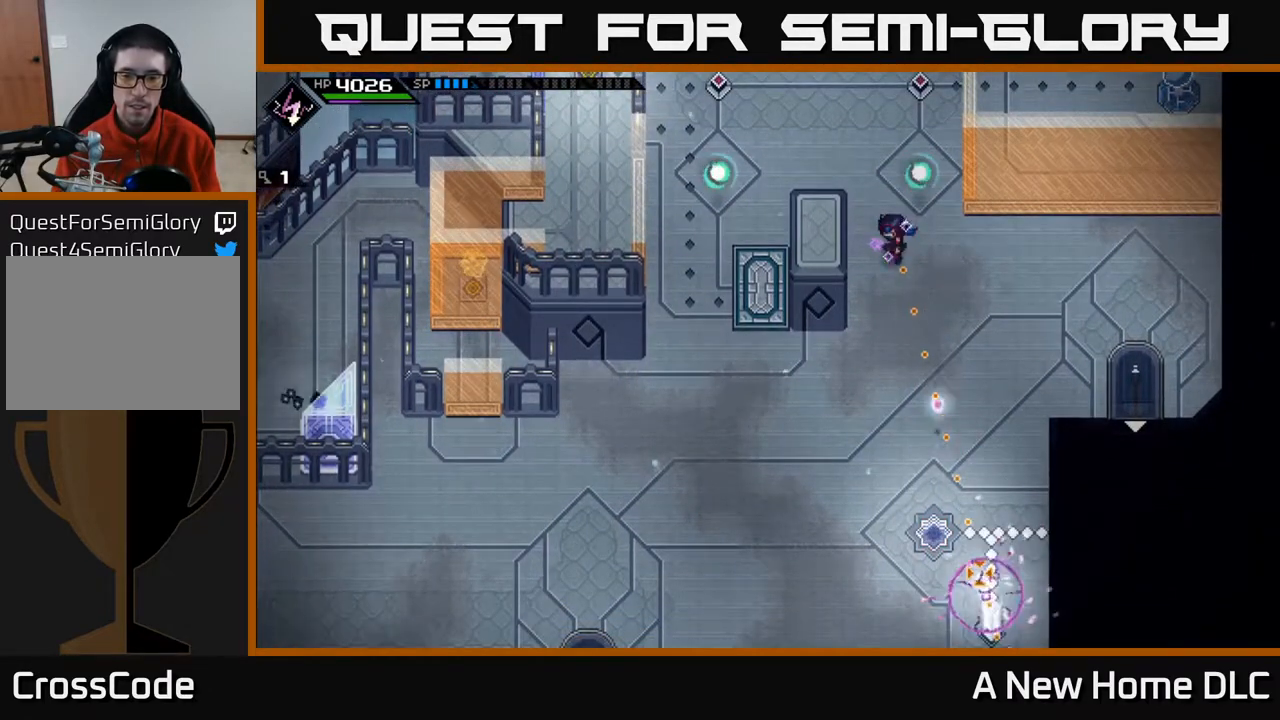
{"buttons": [], "left_stick": "down", "right_stick": "down", "events": [[17, "left_stick", "up-left"], [433, "left_stick", "down"]]}
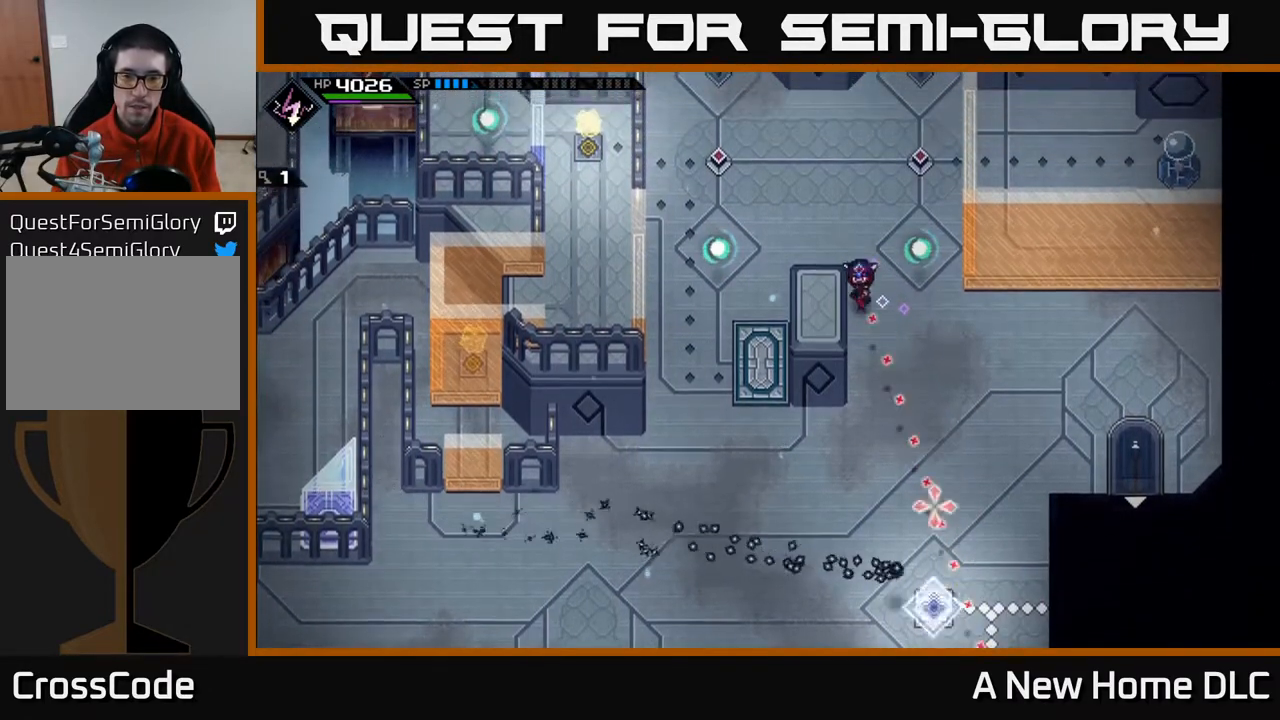
{"buttons": [], "left_stick": "down-left", "right_stick": "down", "events": [[83, "left_stick", "left"], [167, "left_stick", "up-left"], [283, "left_stick", "left"], [383, "left_stick", "down-left"]]}
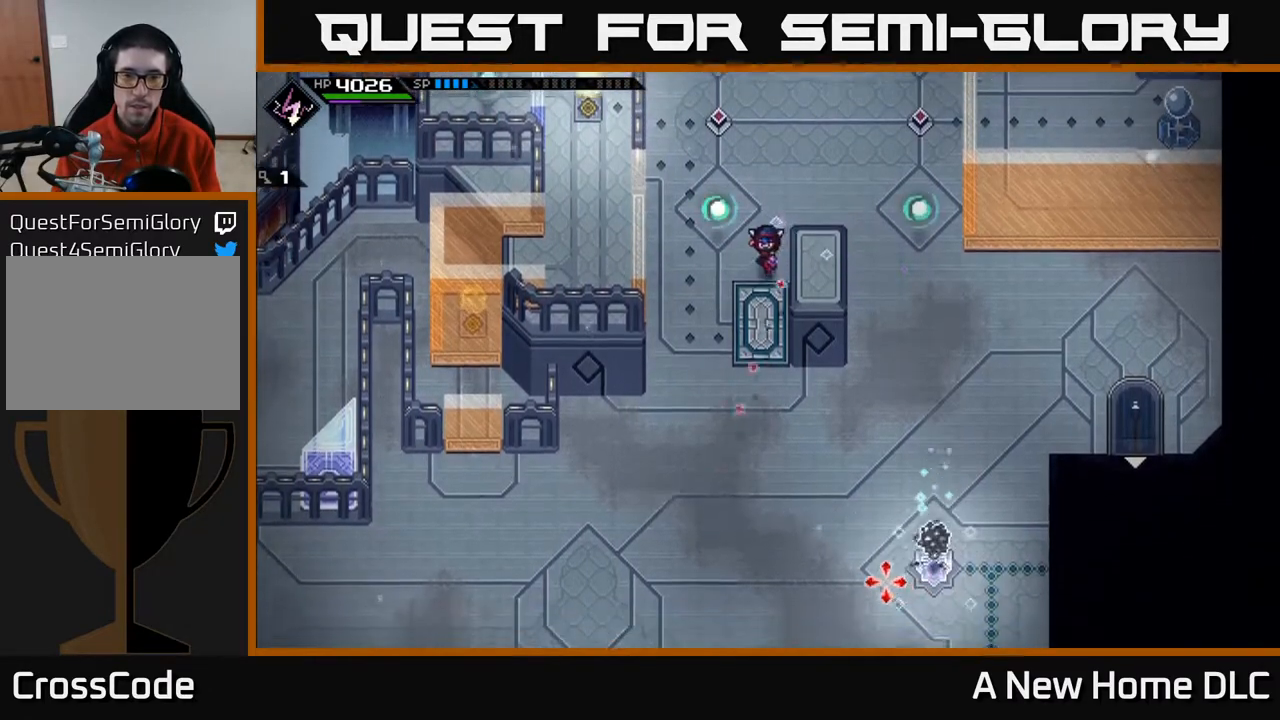
{"buttons": [], "left_stick": "left", "right_stick": "down-right", "events": [[133, "right_stick", "down-right"], [467, "left_stick", "left"]]}
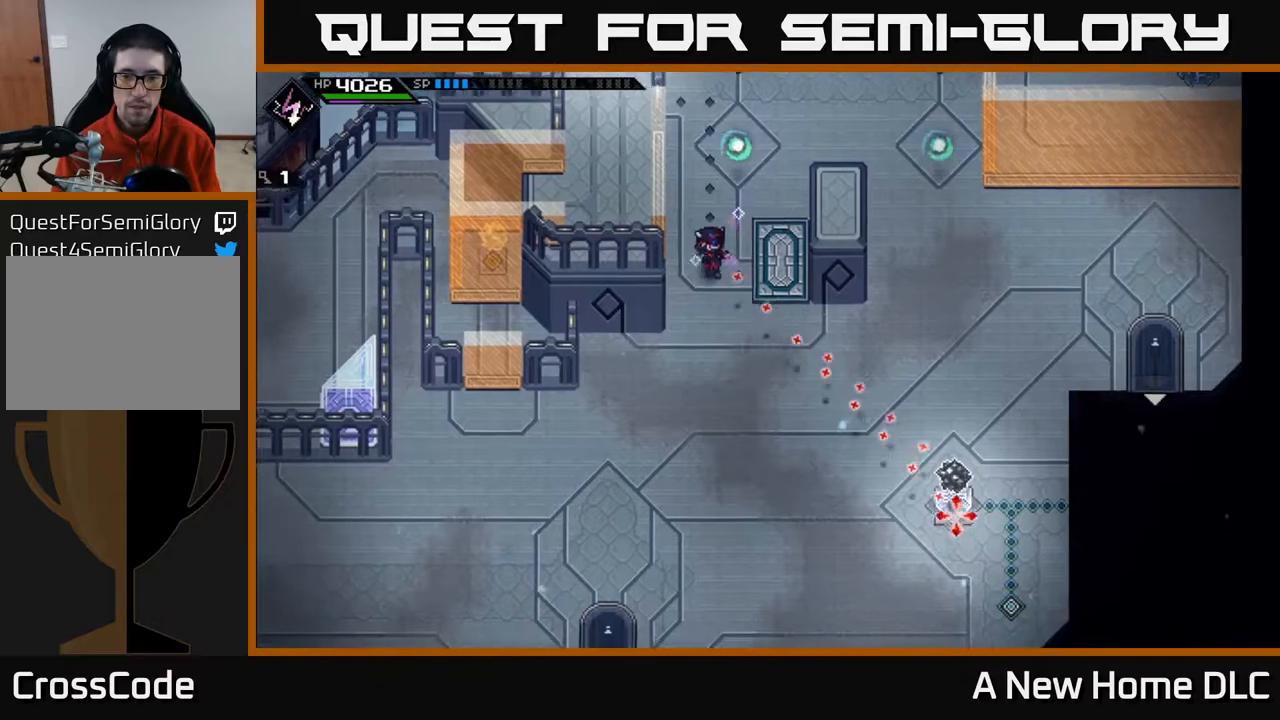
{"buttons": [], "left_stick": "up", "right_stick": "down-right", "events": [[150, "left_stick", "up-left"], [450, "left_stick", "up"]]}
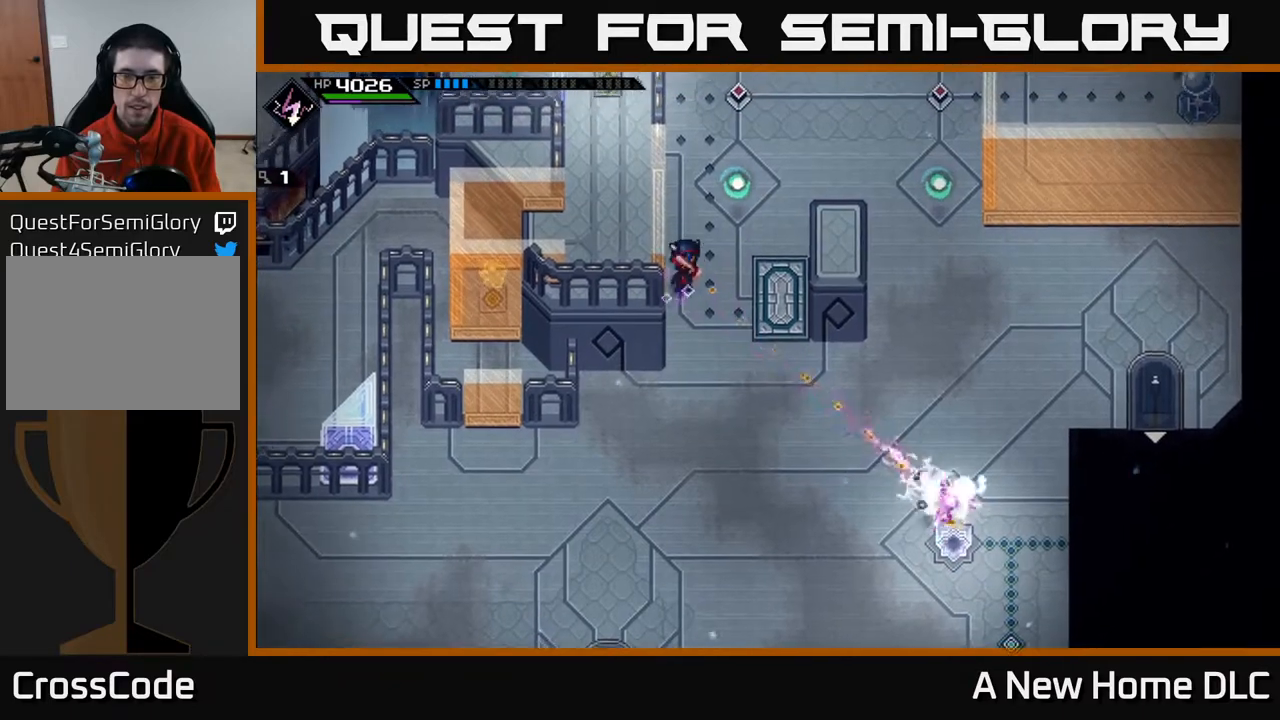
{"buttons": [], "left_stick": "right", "right_stick": "center", "events": [[83, "right_stick", "center"], [217, "left_stick", "down"], [467, "left_stick", "right"]]}
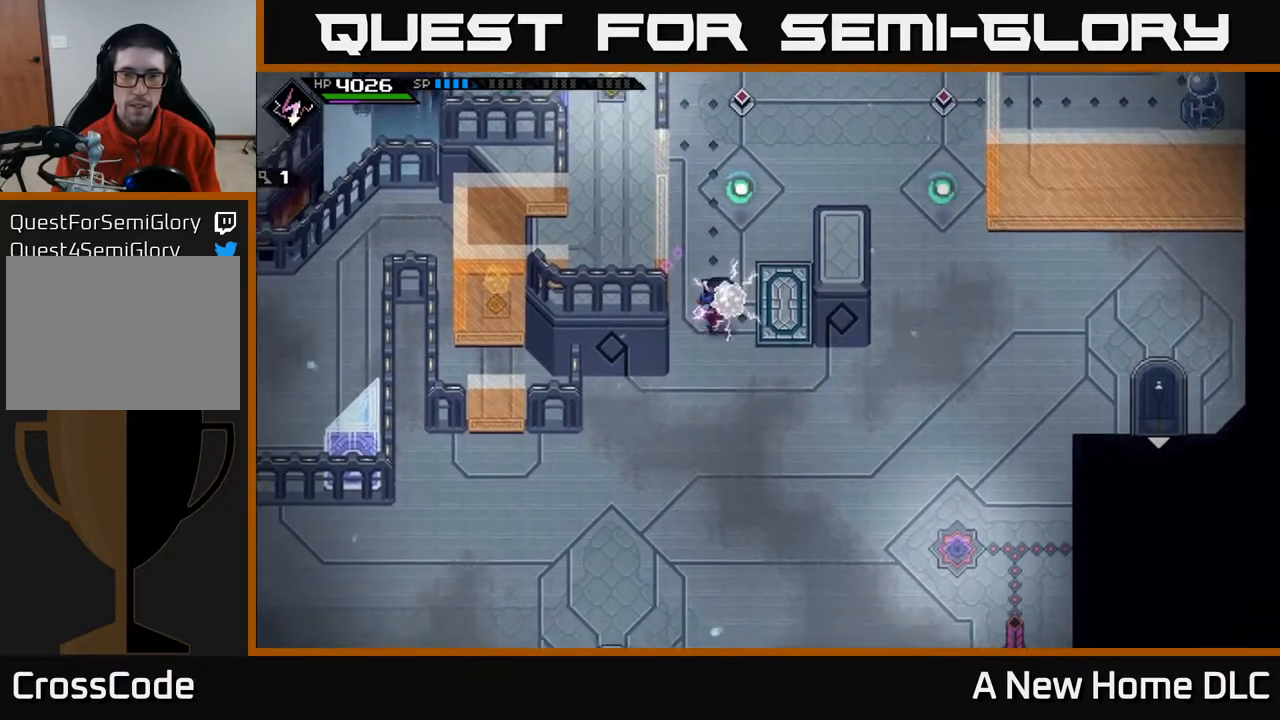
{"buttons": [], "left_stick": "center", "right_stick": "up", "events": [[67, "left_stick", "up"], [233, "left_stick", "center"], [333, "DPAD_RIGHT", "down"], [433, "DPAD_RIGHT", "up"], [500, "right_stick", "up"]]}
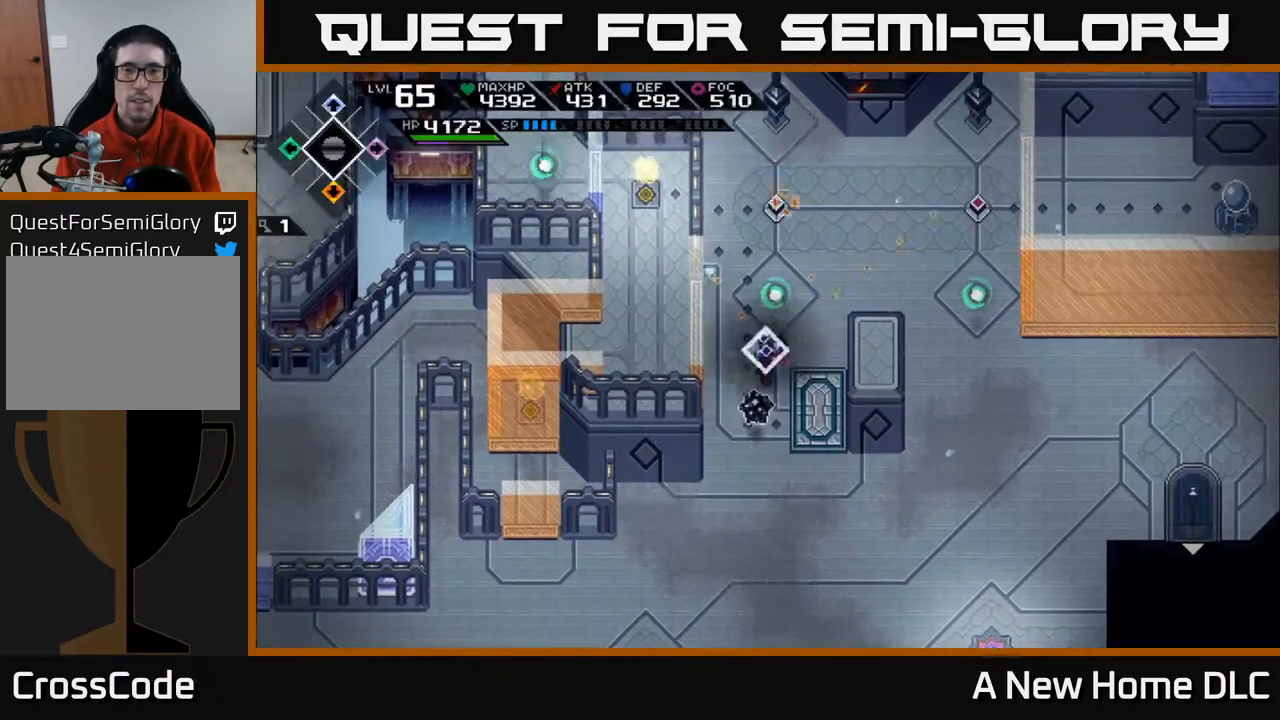
{"buttons": [], "left_stick": "down-left", "right_stick": "center", "events": [[117, "left_stick", "down"], [233, "left_stick", "center"], [433, "left_stick", "down-left"], [467, "right_stick", "center"]]}
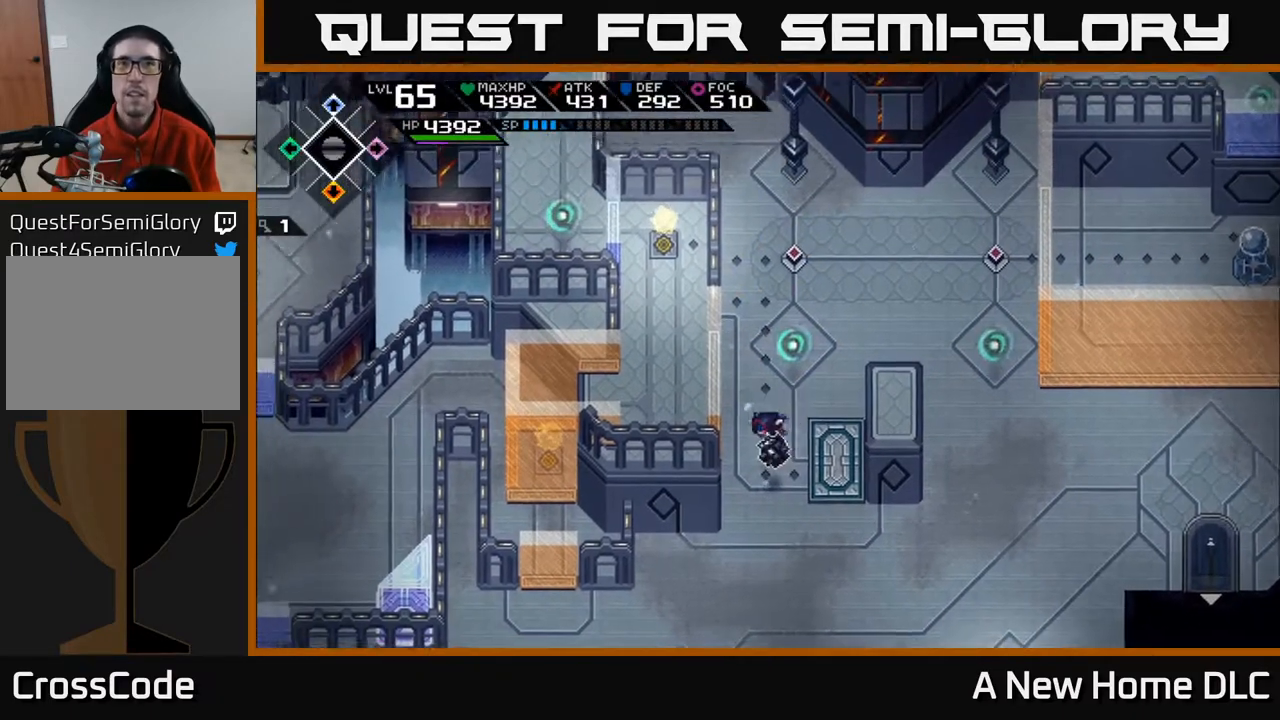
{"buttons": [], "left_stick": "down-right", "right_stick": "up", "events": [[233, "left_stick", "down"], [267, "right_stick", "up"], [400, "left_stick", "down-right"]]}
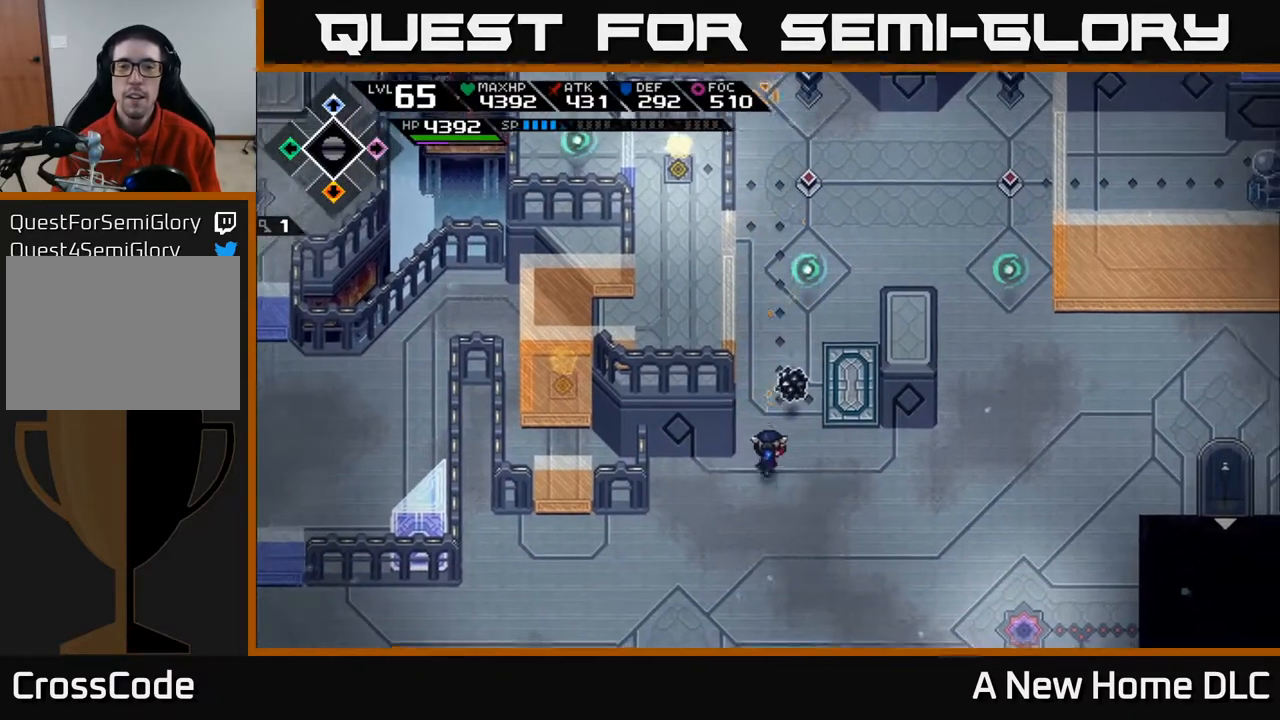
{"buttons": [], "left_stick": "center", "right_stick": "up", "events": [[83, "left_stick", "center"], [167, "left_stick", "up"], [250, "left_stick", "center"], [383, "R1", "down"], [500, "R1", "up"]]}
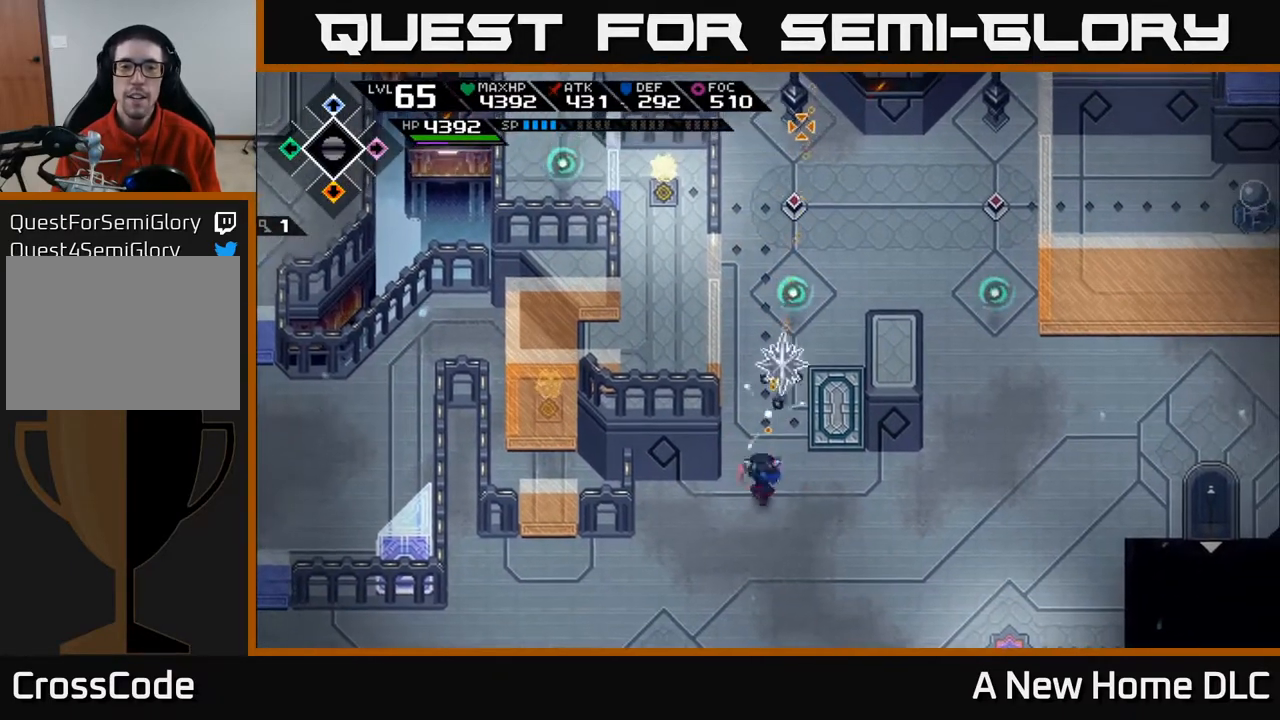
{"buttons": [], "left_stick": "up", "right_stick": "up", "events": [[183, "left_stick", "up"]]}
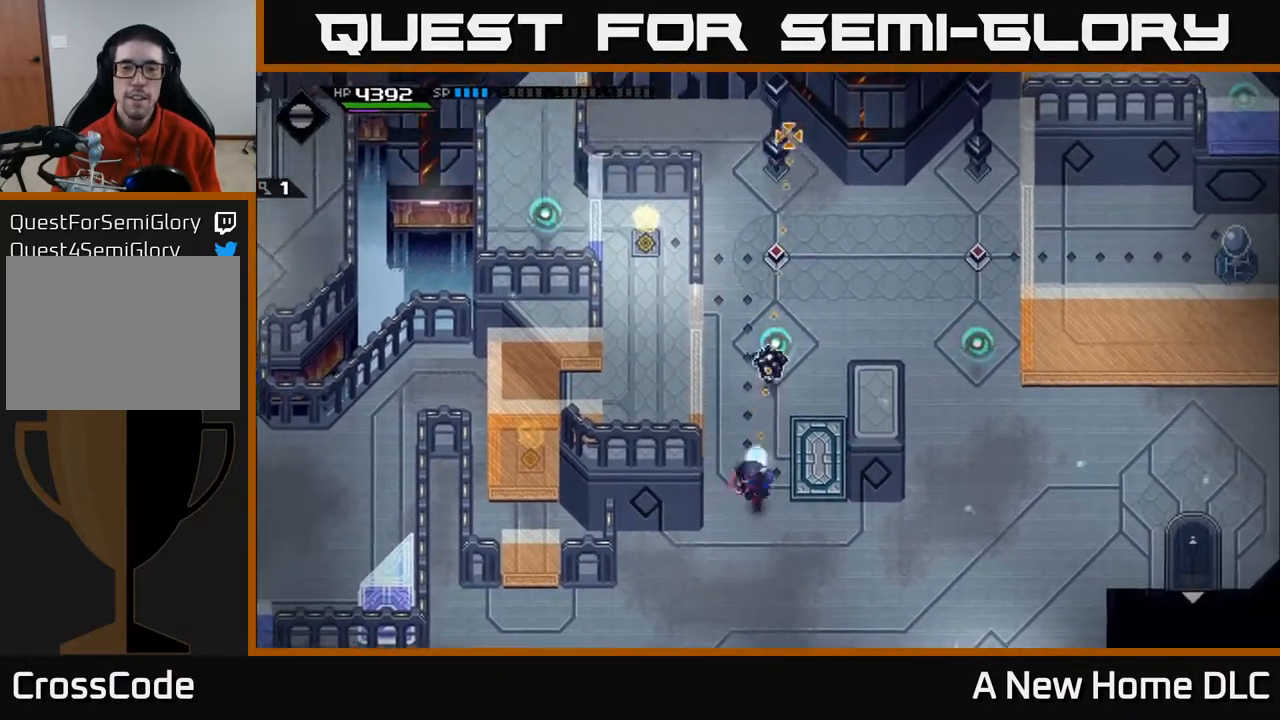
{"buttons": [], "left_stick": "center", "right_stick": "up", "events": [[17, "R1", "down"], [17, "left_stick", "center"], [167, "R1", "up"]]}